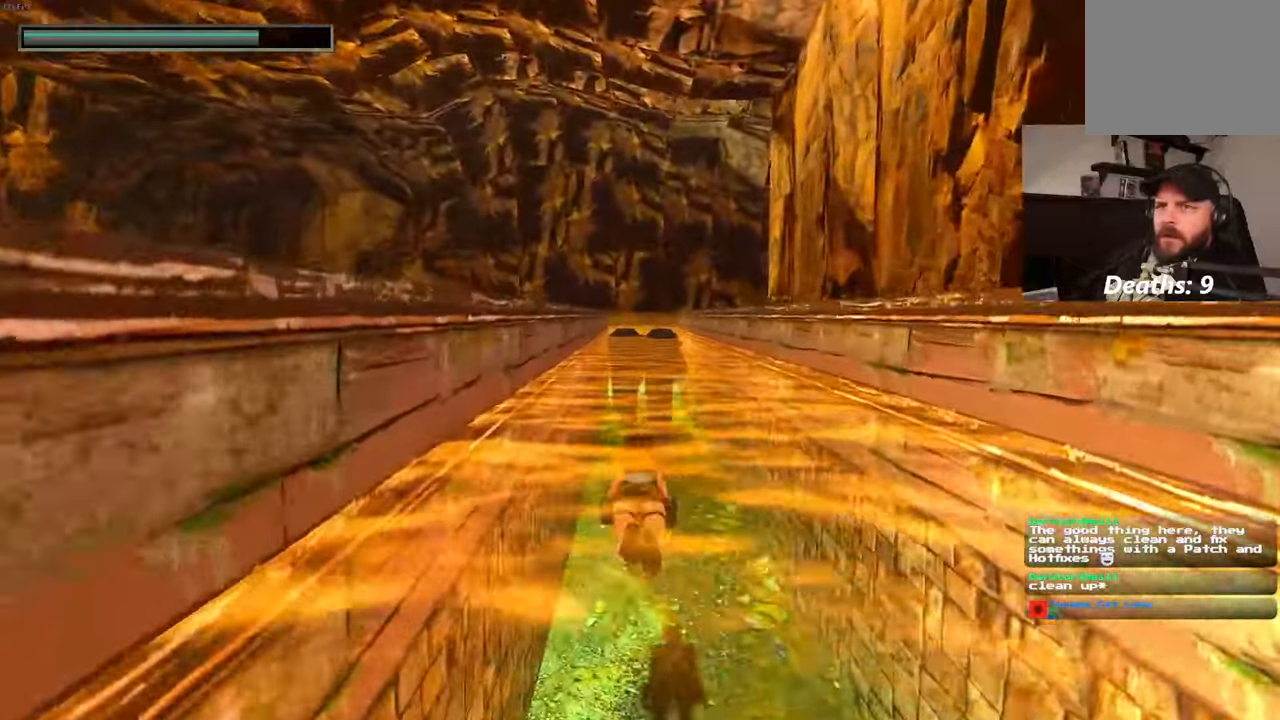
Gameplay with a controller (PlayStation layout); each line is a JSON object with the inputs held at the frame after it. "events" lists button and stick changes between this image and that frame as [ms after this image, input, new state], when the widget could be followed in between. Not read: DPAD_LEFT DPAD_RIGHT HOME L3 R3 SELECT.
{"buttons": [], "left_stick": "up", "right_stick": "center", "events": []}
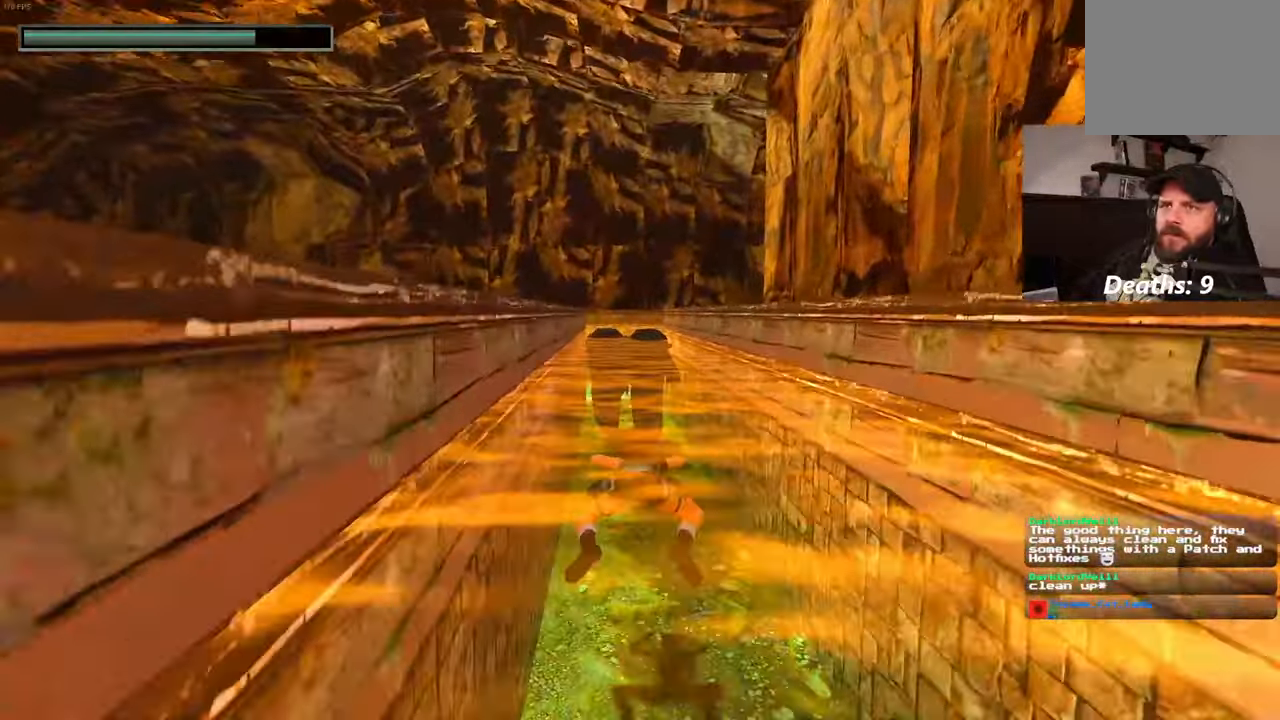
{"buttons": [], "left_stick": "up", "right_stick": "center", "events": []}
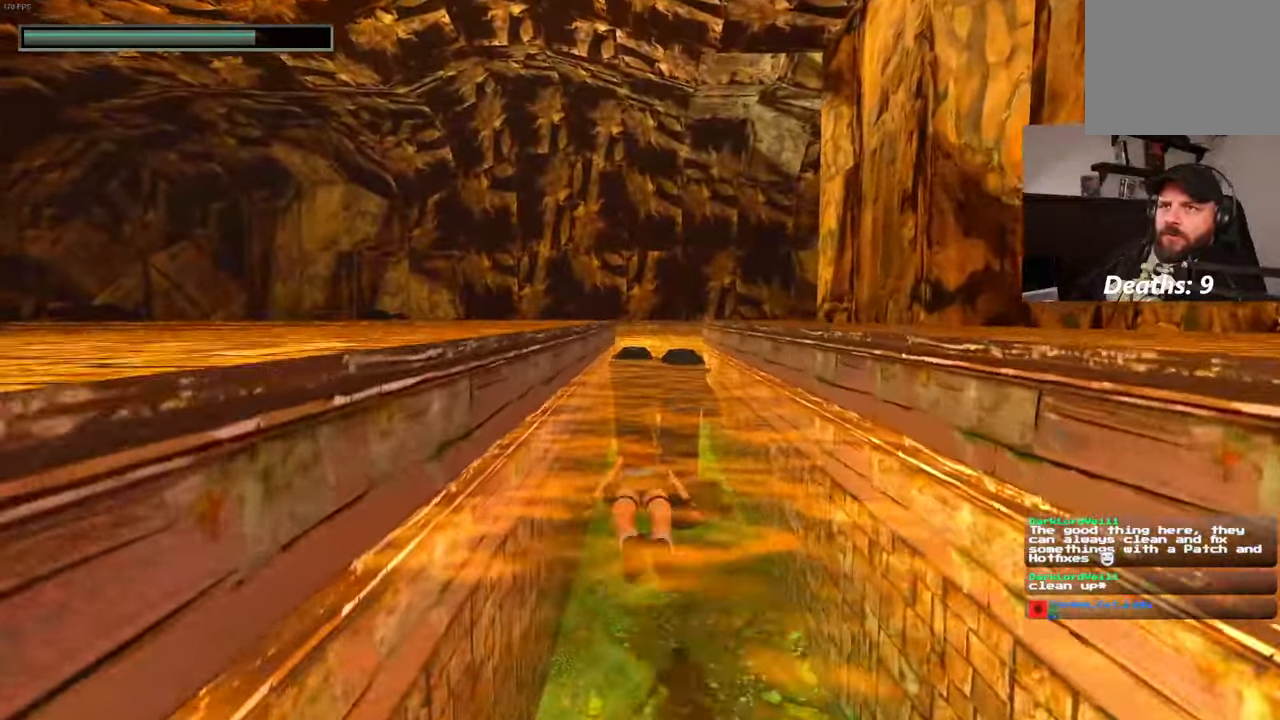
{"buttons": [], "left_stick": "center", "right_stick": "center", "events": [[333, "DPAD_UP", "down"], [383, "right_stick", "down"], [416, "DPAD_UP", "up"], [466, "left_stick", "center"], [483, "right_stick", "center"]]}
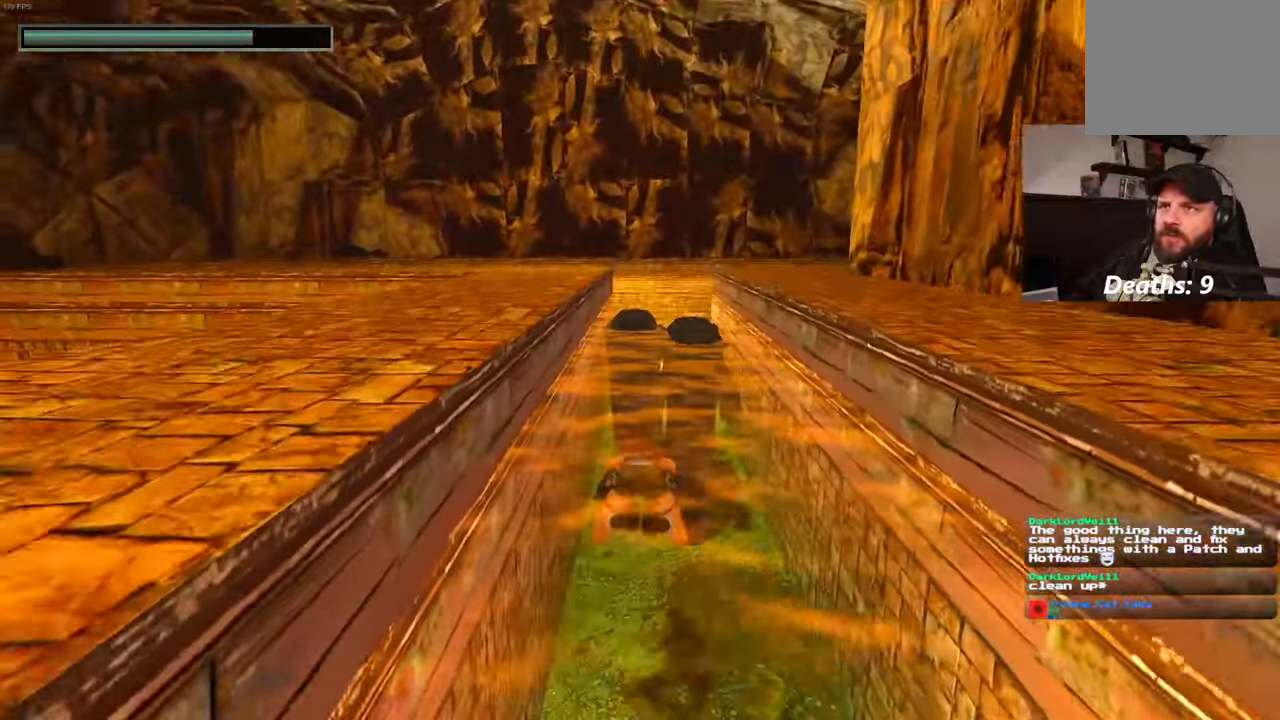
{"buttons": [], "left_stick": "up", "right_stick": "center", "events": [[16, "left_stick", "up"]]}
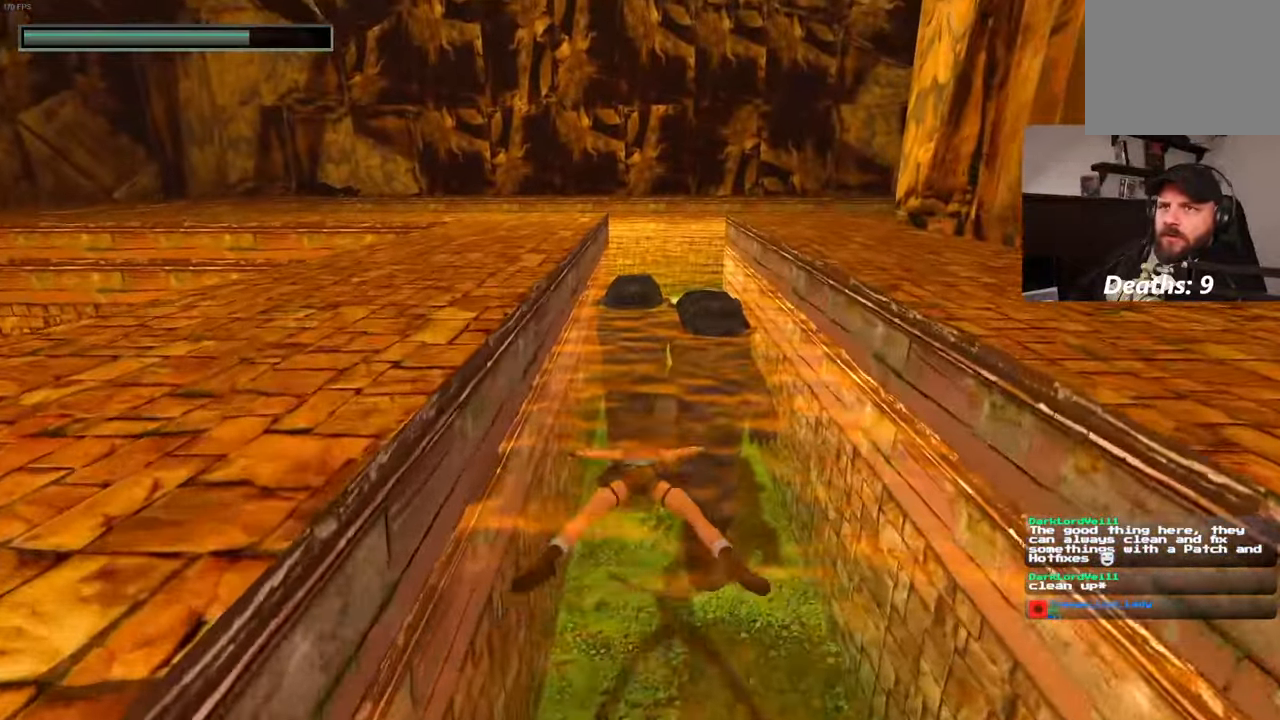
{"buttons": [], "left_stick": "up", "right_stick": "center", "events": [[33, "R2", "down"], [83, "R2", "up"]]}
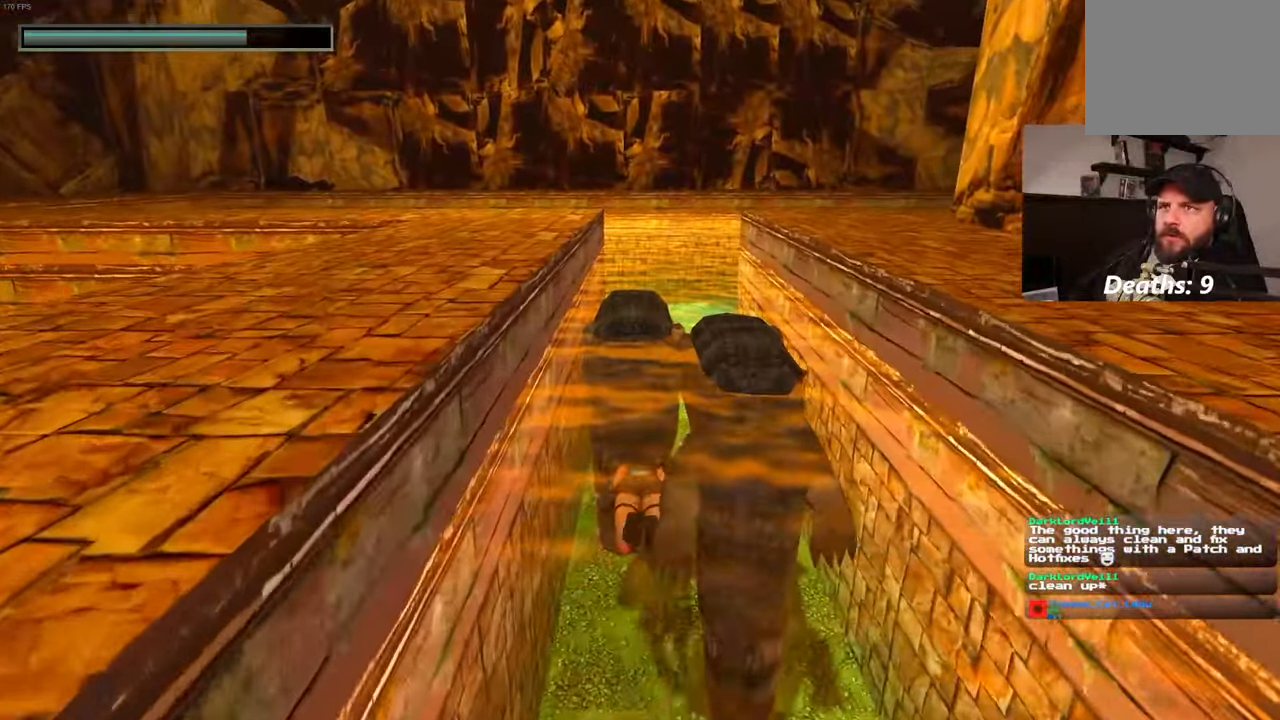
{"buttons": [], "left_stick": "up", "right_stick": "center", "events": []}
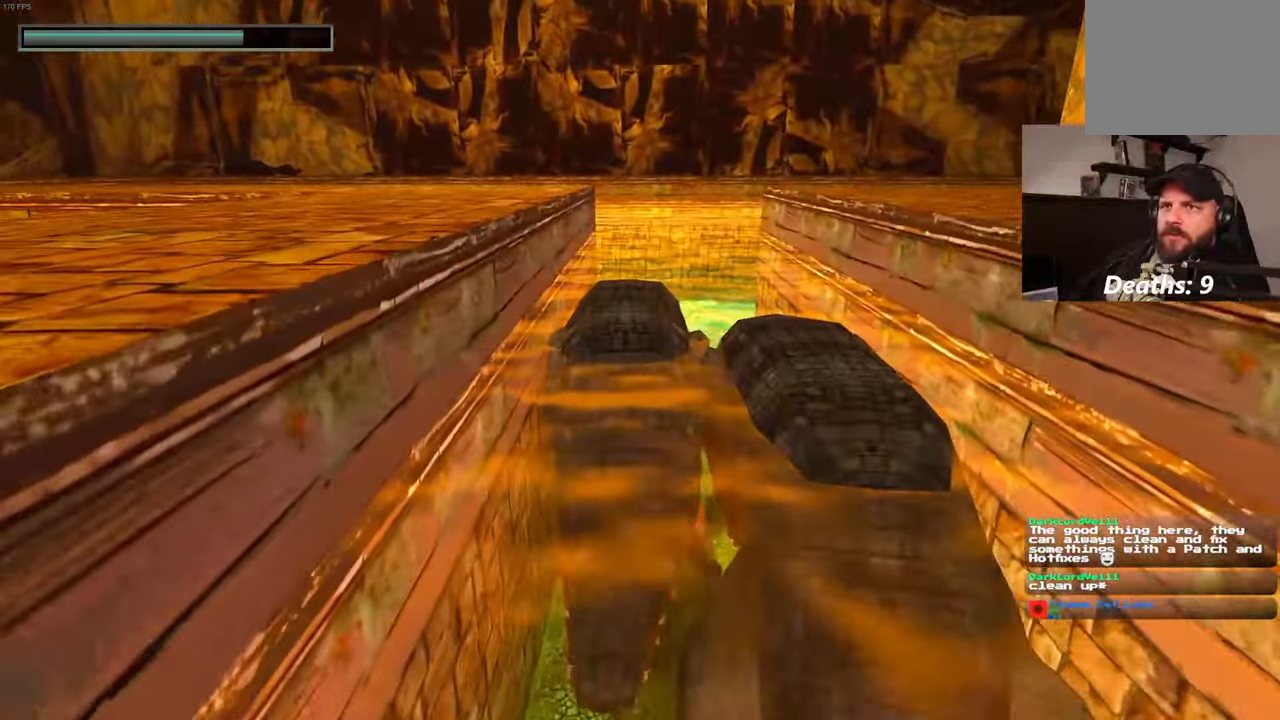
{"buttons": [], "left_stick": "up", "right_stick": "center", "events": []}